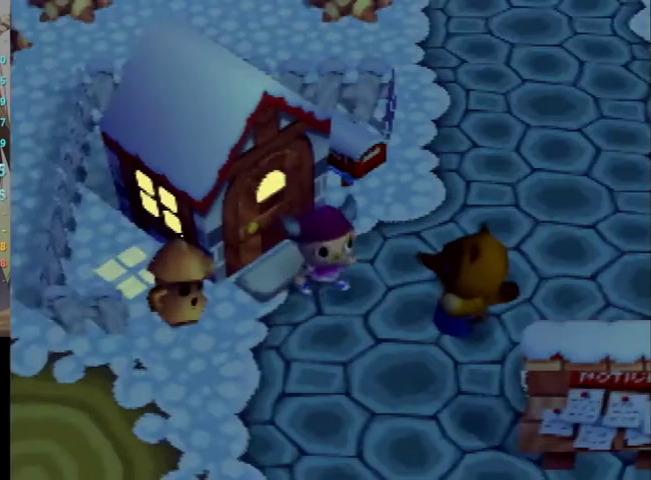
Gameplay with a controller (Nintendo layout); each line is a JSON object with the inputs held at the frame after it. "events" lists button and stick changes between this image and that frame as [ms after this image, input, new state], when the widget could be followed in between. Not read: L3 R3.
{"buttons": ["B"], "left_stick": "center", "right_stick": "center", "events": [[67, "A", "up"], [67, "B", "down"], [133, "B", "up"], [167, "A", "down"], [233, "A", "up"], [233, "B", "down"], [267, "B", "up"], [300, "A", "down"], [367, "A", "up"], [367, "B", "down"], [433, "B", "up"], [467, "A", "down"], [500, "A", "up"], [500, "B", "down"]]}
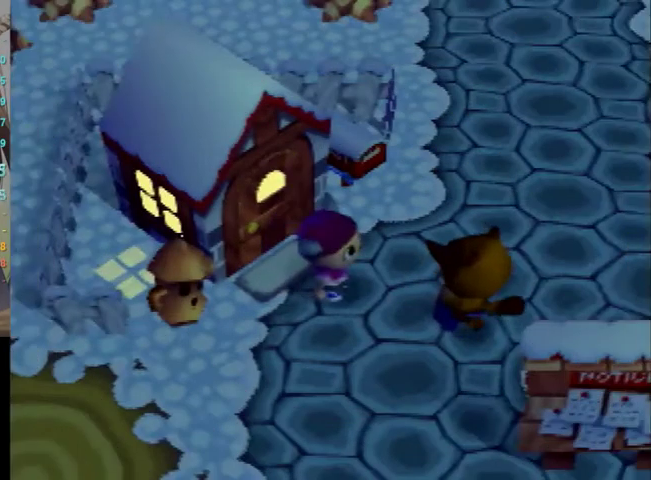
{"buttons": ["B"], "left_stick": "center", "right_stick": "center", "events": [[33, "B", "up"], [67, "A", "down"], [133, "A", "up"], [133, "B", "down"], [200, "B", "up"], [233, "A", "down"], [300, "A", "up"], [300, "B", "down"], [367, "B", "up"], [400, "A", "down"], [467, "A", "up"], [467, "B", "down"]]}
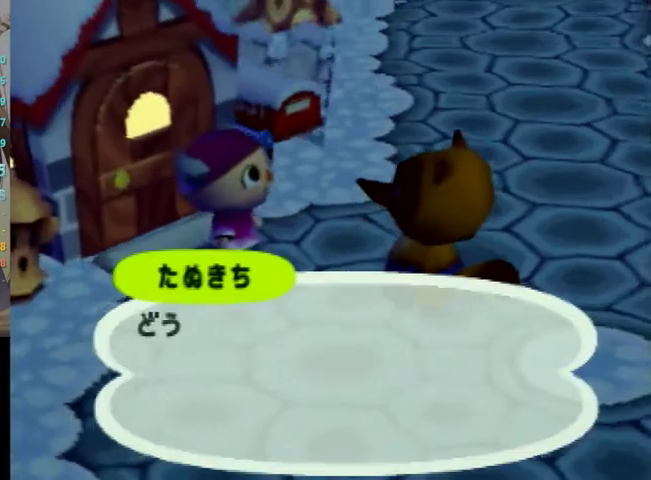
{"buttons": ["A"], "left_stick": "center", "right_stick": "center", "events": [[33, "A", "down"], [33, "B", "up"], [100, "B", "down"], [133, "A", "up"], [167, "B", "up"], [200, "A", "down"], [267, "A", "up"], [333, "A", "down"], [367, "B", "down"], [400, "A", "up"], [433, "A", "down"], [433, "B", "up"]]}
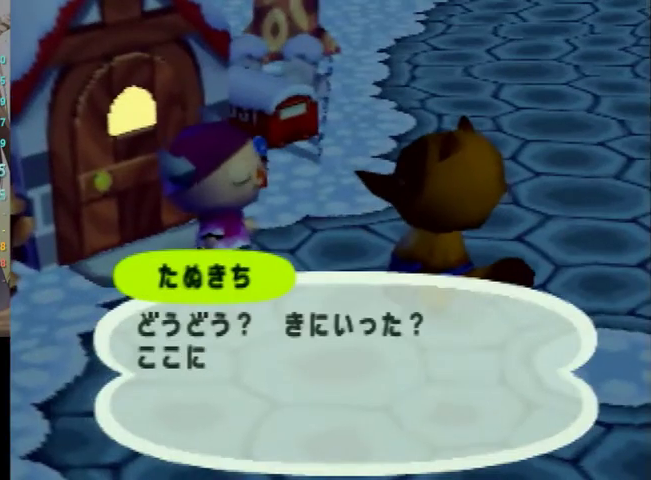
{"buttons": [], "left_stick": "center", "right_stick": "center", "events": [[33, "A", "up"], [33, "B", "down"], [100, "B", "up"], [133, "A", "down"], [200, "A", "up"], [200, "B", "down"], [233, "B", "up"], [300, "B", "down"], [367, "B", "up"], [400, "A", "down"], [467, "A", "up"]]}
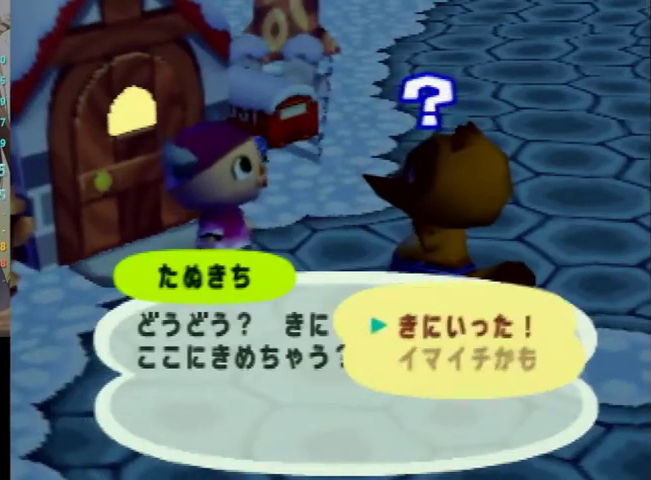
{"buttons": [], "left_stick": "center", "right_stick": "center", "events": [[100, "A", "down"], [133, "A", "up"], [200, "A", "down"], [433, "A", "up"], [467, "B", "down"], [500, "B", "up"]]}
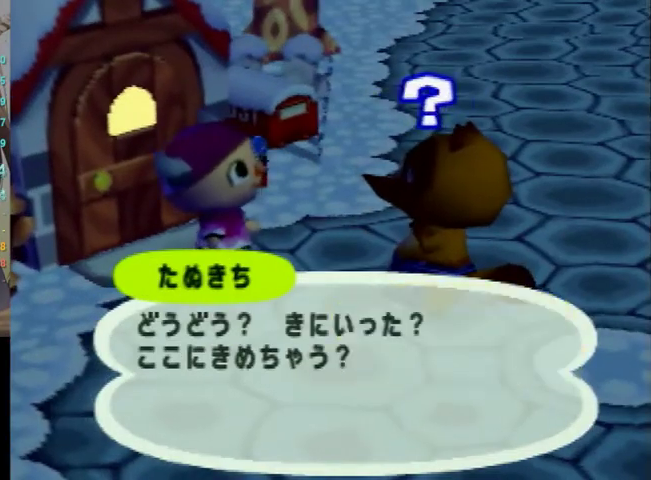
{"buttons": ["A"], "left_stick": "center", "right_stick": "center", "events": [[33, "A", "down"], [100, "A", "up"], [100, "B", "down"], [167, "B", "up"], [200, "A", "down"], [267, "A", "up"], [333, "A", "down"], [367, "B", "down"], [400, "A", "up"], [433, "B", "up"], [500, "A", "down"]]}
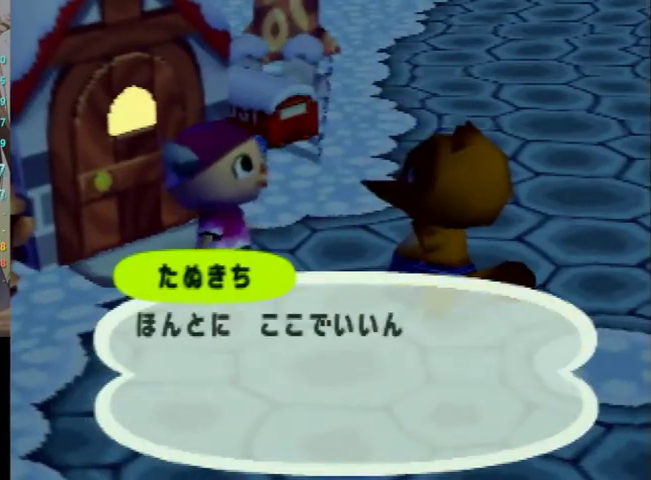
{"buttons": [], "left_stick": "center", "right_stick": "center", "events": [[33, "A", "up"], [33, "B", "down"], [100, "B", "up"], [133, "A", "down"], [167, "B", "down"], [200, "A", "up"], [233, "A", "down"], [233, "B", "up"], [300, "A", "up"], [400, "A", "down"], [433, "A", "up"]]}
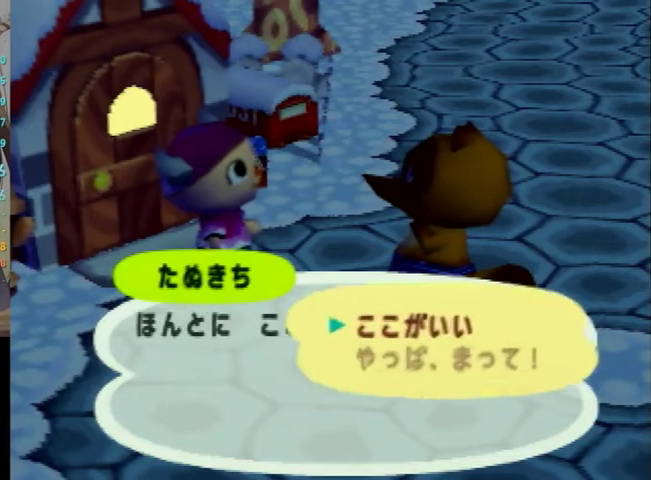
{"buttons": ["B"], "left_stick": "center", "right_stick": "center", "events": [[67, "A", "down"], [100, "A", "up"], [200, "A", "down"], [300, "A", "up"], [333, "B", "down"], [367, "B", "up"], [400, "A", "down"], [467, "A", "up"], [467, "B", "down"]]}
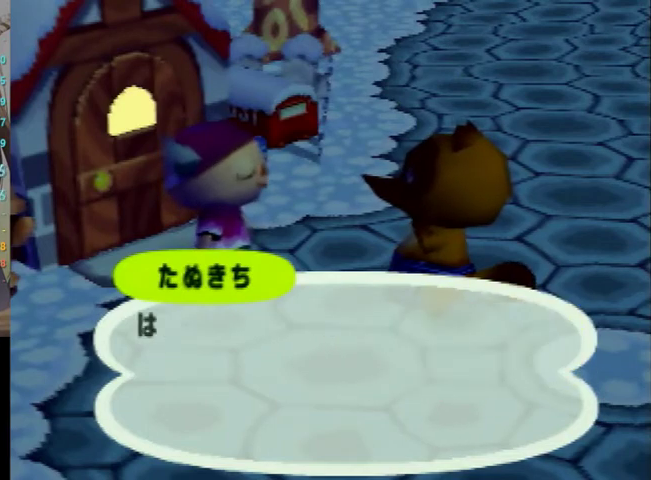
{"buttons": ["A"], "left_stick": "center", "right_stick": "center", "events": [[33, "A", "down"], [33, "B", "up"], [100, "B", "down"], [133, "A", "up"], [167, "B", "up"], [233, "A", "down"], [267, "A", "up"], [333, "A", "down"], [400, "A", "up"], [400, "B", "down"], [500, "A", "down"], [500, "B", "up"]]}
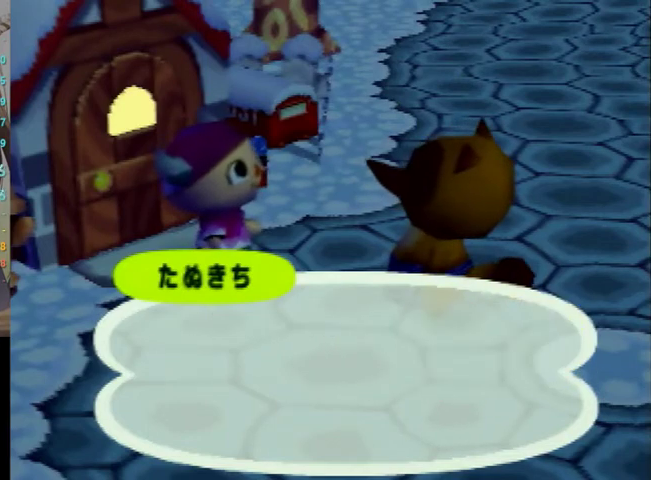
{"buttons": ["B"], "left_stick": "center", "right_stick": "center", "events": [[67, "A", "up"], [67, "B", "down"], [100, "B", "up"], [133, "A", "down"], [200, "A", "up"], [200, "B", "down"], [233, "B", "up"], [267, "A", "down"], [333, "A", "up"], [333, "B", "down"], [400, "B", "up"], [433, "A", "down"], [500, "A", "up"], [500, "B", "down"]]}
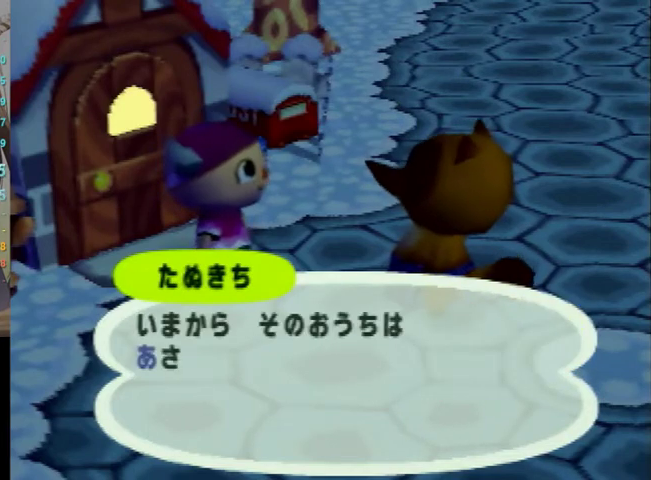
{"buttons": [], "left_stick": "center", "right_stick": "center", "events": [[33, "B", "up"], [100, "A", "down"], [133, "A", "up"], [133, "B", "down"], [200, "B", "up"], [233, "A", "down"], [267, "B", "down"], [300, "A", "up"], [333, "B", "up"], [367, "A", "down"], [433, "A", "up"], [433, "B", "down"], [467, "B", "up"]]}
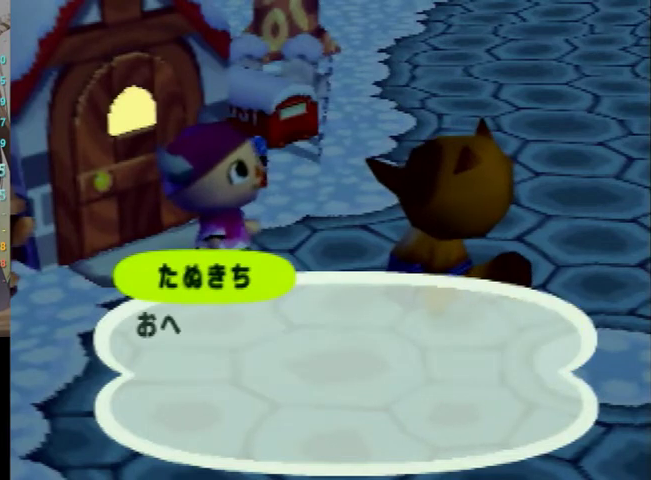
{"buttons": ["A"], "left_stick": "center", "right_stick": "center", "events": [[33, "A", "down"], [100, "A", "up"], [100, "B", "down"], [133, "B", "up"], [167, "A", "down"], [233, "A", "up"], [233, "B", "down"], [267, "B", "up"], [300, "A", "down"], [367, "A", "up"], [367, "B", "down"], [467, "A", "down"], [467, "B", "up"]]}
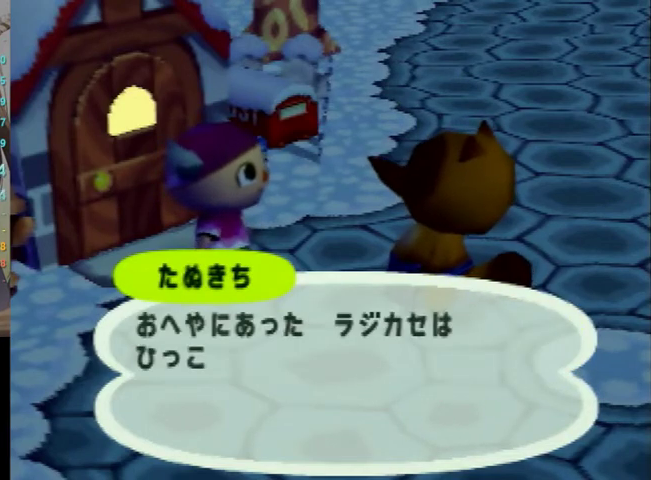
{"buttons": ["B"], "left_stick": "center", "right_stick": "center", "events": [[67, "A", "up"], [100, "A", "down"], [200, "A", "up"], [200, "B", "down"], [233, "A", "down"], [233, "B", "up"], [333, "A", "up"], [333, "B", "down"], [367, "B", "up"], [400, "A", "down"], [467, "A", "up"], [467, "B", "down"]]}
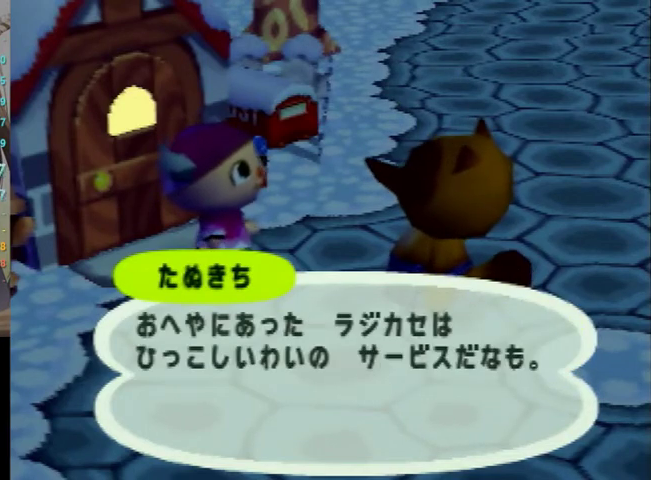
{"buttons": ["A"], "left_stick": "center", "right_stick": "center", "events": [[33, "A", "down"], [33, "B", "up"], [100, "A", "up"], [100, "B", "down"], [167, "B", "up"], [200, "A", "down"], [267, "A", "up"], [267, "B", "down"], [300, "A", "down"], [300, "B", "up"], [367, "A", "up"], [367, "B", "down"], [433, "B", "up"], [467, "A", "down"]]}
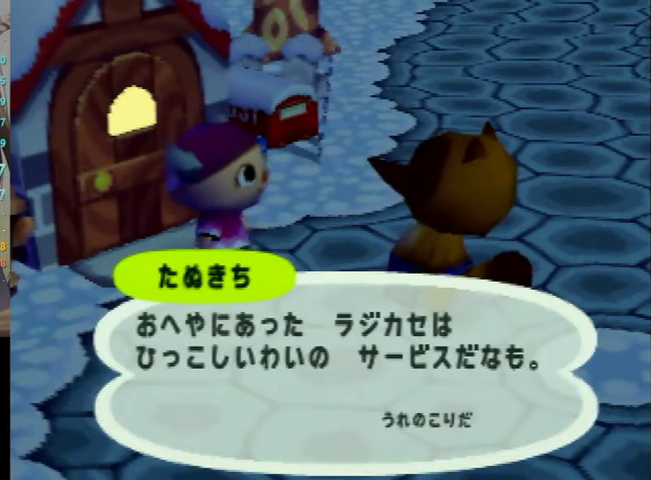
{"buttons": ["B"], "left_stick": "center", "right_stick": "center", "events": [[33, "A", "up"], [33, "B", "down"], [100, "B", "up"], [133, "A", "down"], [200, "A", "up"], [200, "B", "down"], [233, "B", "up"], [267, "A", "down"], [367, "A", "up"], [367, "B", "down"], [400, "B", "up"], [433, "A", "down"], [500, "A", "up"], [500, "B", "down"]]}
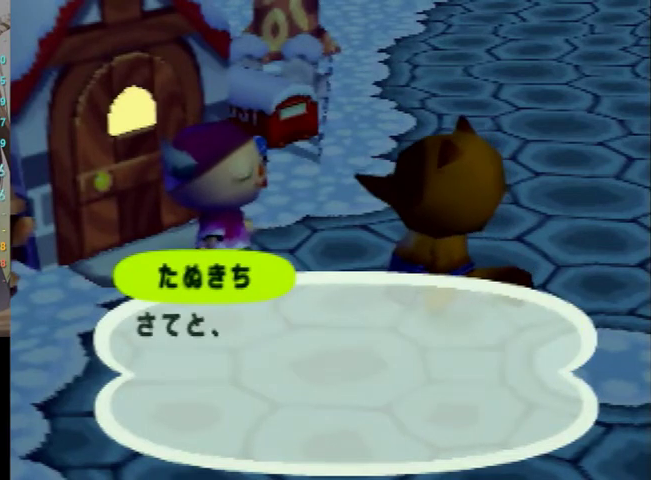
{"buttons": [], "left_stick": "center", "right_stick": "center", "events": [[67, "B", "up"], [100, "A", "down"], [167, "A", "up"], [167, "B", "down"], [233, "A", "down"], [233, "B", "up"], [333, "A", "up"], [367, "B", "down"], [400, "B", "up"], [433, "A", "down"], [500, "A", "up"]]}
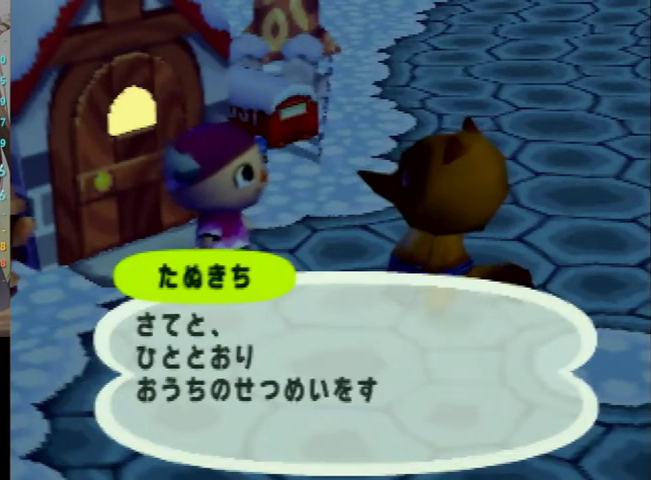
{"buttons": [], "left_stick": "center", "right_stick": "center", "events": [[100, "A", "down"], [167, "A", "up"], [167, "B", "down"], [200, "B", "up"], [233, "A", "down"], [300, "A", "up"], [300, "B", "down"], [367, "B", "up"], [400, "A", "down"], [433, "A", "up"], [433, "B", "down"], [500, "B", "up"]]}
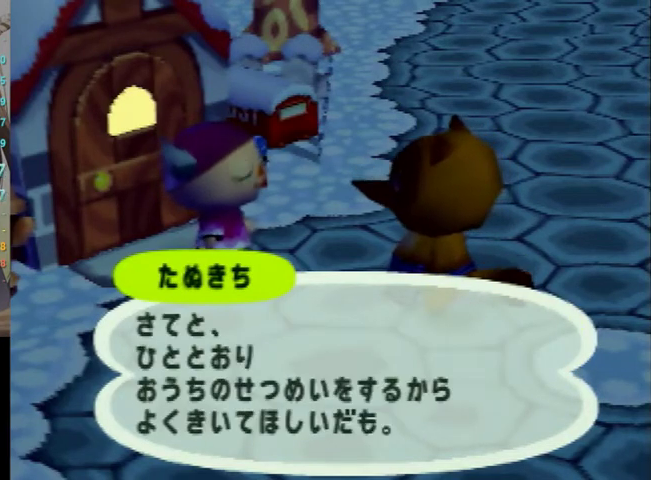
{"buttons": ["A"], "left_stick": "center", "right_stick": "center", "events": [[33, "A", "down"], [100, "B", "down"], [133, "A", "up"], [167, "B", "up"], [200, "A", "down"], [267, "A", "up"], [267, "B", "down"], [333, "B", "up"], [367, "A", "down"], [433, "A", "up"], [433, "B", "down"], [500, "A", "down"], [500, "B", "up"]]}
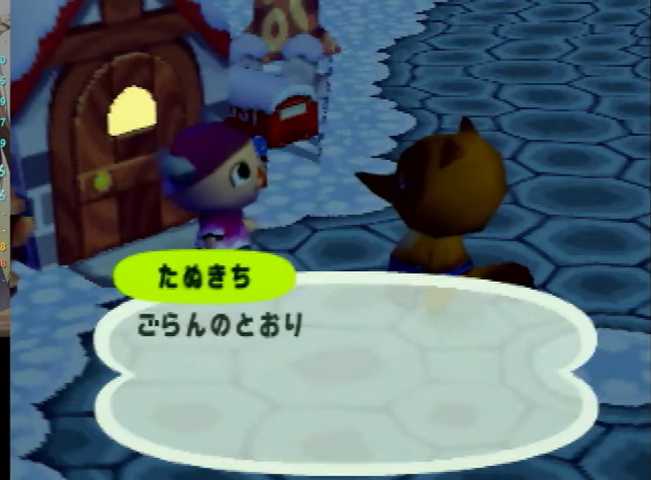
{"buttons": ["A"], "left_stick": "center", "right_stick": "center", "events": [[100, "A", "up"], [100, "B", "down"], [133, "B", "up"], [200, "A", "down"], [200, "B", "down"], [233, "A", "up"], [300, "B", "up"], [333, "A", "down"], [400, "A", "up"], [400, "B", "down"], [433, "B", "up"], [500, "A", "down"]]}
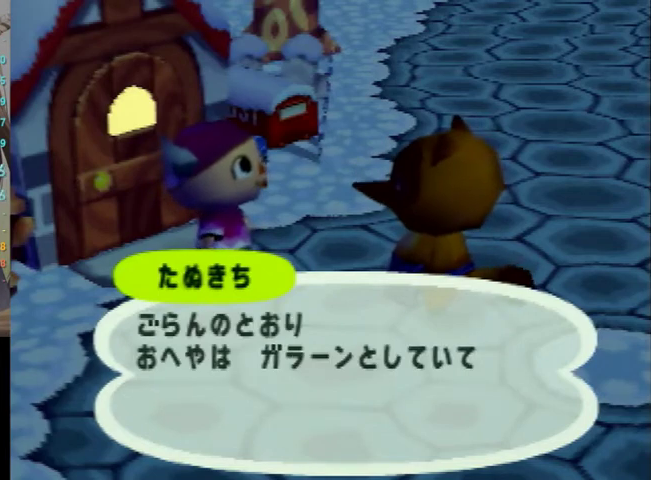
{"buttons": ["A"], "left_stick": "center", "right_stick": "center", "events": [[67, "A", "up"], [67, "B", "down"], [167, "B", "up"], [200, "A", "down"], [267, "A", "up"], [267, "B", "down"], [300, "B", "up"], [333, "A", "down"], [400, "A", "up"], [400, "B", "down"], [433, "B", "up"], [500, "A", "down"]]}
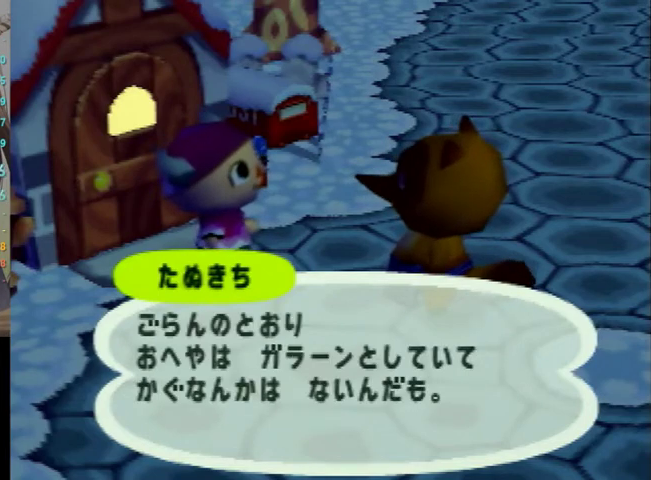
{"buttons": [], "left_stick": "center", "right_stick": "center", "events": [[67, "A", "up"], [67, "B", "down"], [133, "B", "up"], [167, "A", "down"], [233, "A", "up"], [233, "B", "down"], [267, "B", "up"], [300, "A", "down"], [367, "A", "up"], [367, "B", "down"], [467, "B", "up"]]}
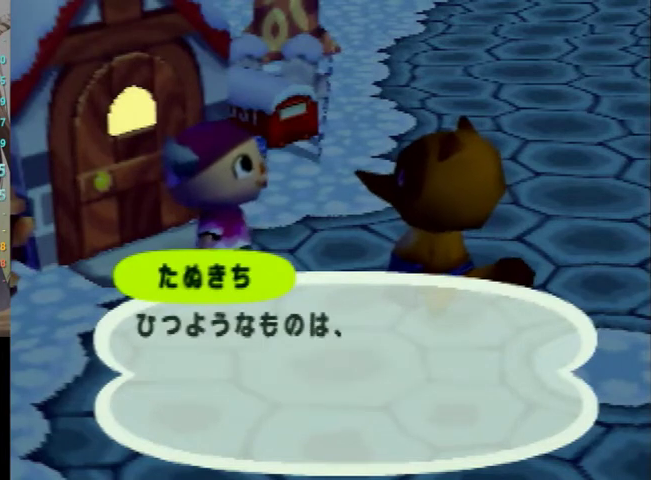
{"buttons": [], "left_stick": "center", "right_stick": "center", "events": [[33, "A", "down"], [67, "A", "up"], [100, "B", "down"], [167, "B", "up"], [200, "A", "down"], [233, "A", "up"], [233, "B", "down"], [333, "A", "down"], [333, "B", "up"], [400, "A", "up"], [400, "B", "down"], [500, "B", "up"]]}
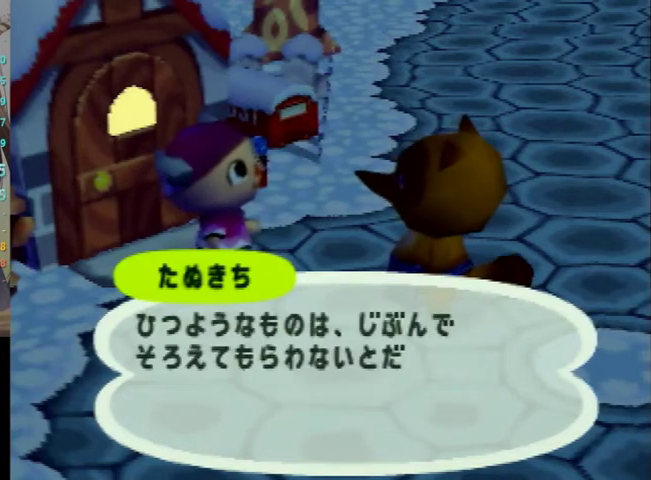
{"buttons": [], "left_stick": "center", "right_stick": "center", "events": [[33, "A", "down"], [33, "B", "down"], [100, "A", "up"], [167, "B", "up"], [200, "A", "down"], [267, "A", "up"], [267, "B", "down"], [333, "B", "up"], [367, "A", "down"], [433, "A", "up"], [433, "B", "down"], [500, "B", "up"]]}
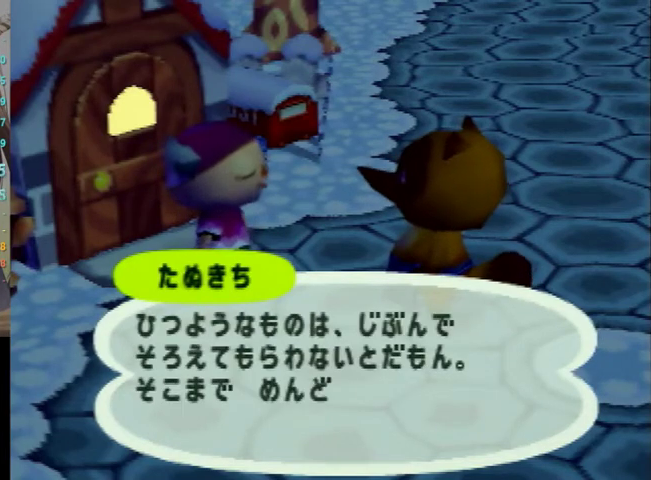
{"buttons": ["B"], "left_stick": "center", "right_stick": "center", "events": [[33, "A", "down"], [100, "A", "up"], [100, "B", "down"], [133, "B", "up"], [200, "A", "down"], [267, "A", "up"], [267, "B", "down"], [367, "A", "down"], [367, "B", "up"], [433, "A", "up"], [433, "B", "down"]]}
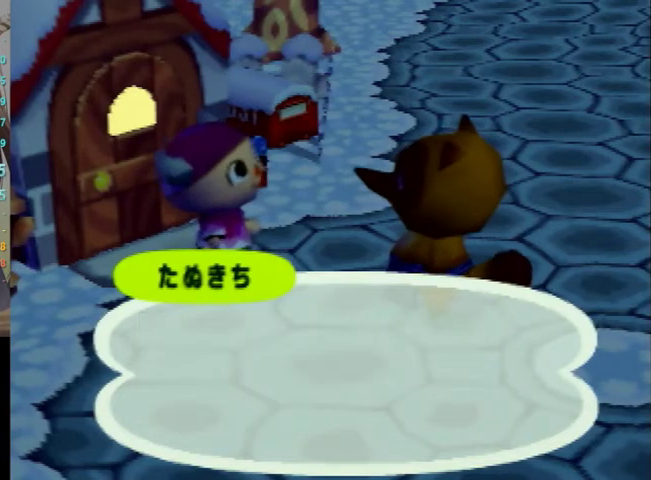
{"buttons": [], "left_stick": "center", "right_stick": "center", "events": [[33, "A", "down"], [33, "B", "up"], [100, "B", "down"], [133, "A", "up"], [167, "B", "up"], [233, "A", "down"], [267, "A", "up"], [267, "B", "down"], [300, "B", "up"], [367, "A", "down"], [467, "A", "up"]]}
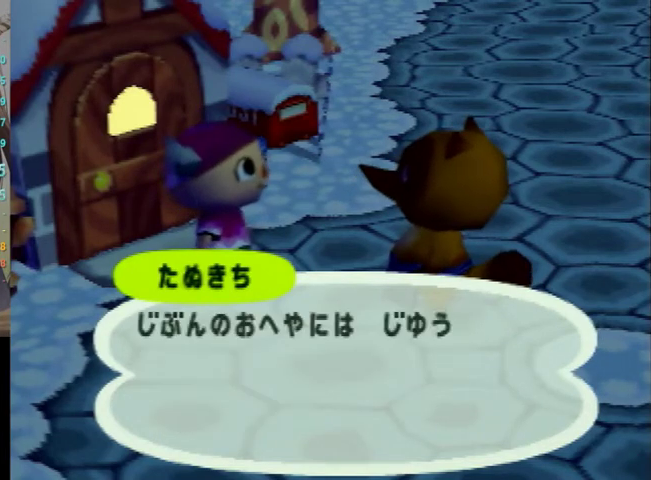
{"buttons": ["B"], "left_stick": "center", "right_stick": "center", "events": [[33, "A", "down"], [167, "A", "up"], [167, "B", "down"], [233, "A", "down"], [233, "B", "up"], [300, "A", "up"], [300, "B", "down"], [367, "A", "down"], [367, "B", "up"], [467, "A", "up"], [467, "B", "down"]]}
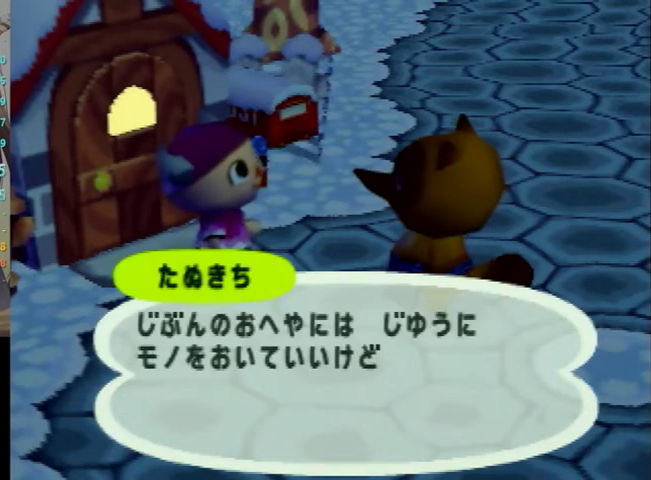
{"buttons": ["B"], "left_stick": "center", "right_stick": "center", "events": [[33, "B", "up"], [67, "A", "down"], [167, "A", "up"], [167, "B", "down"], [233, "A", "down"], [233, "B", "up"], [300, "A", "up"], [300, "B", "down"], [400, "A", "down"], [400, "B", "up"], [433, "A", "up"], [433, "B", "down"]]}
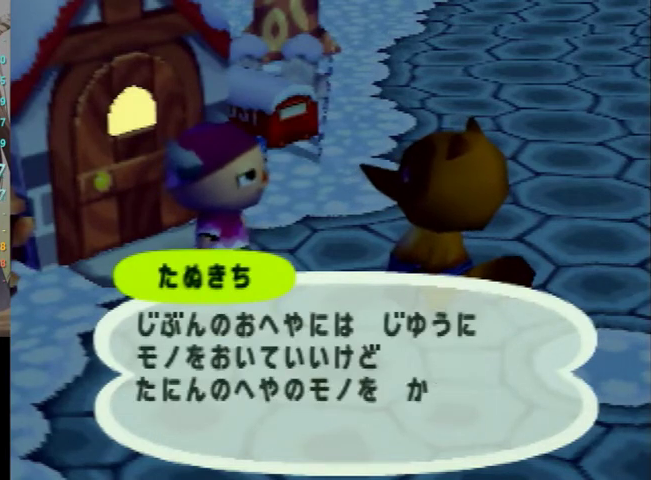
{"buttons": ["B"], "left_stick": "center", "right_stick": "center", "events": [[33, "A", "down"], [33, "B", "up"], [133, "A", "up"], [133, "B", "down"], [200, "A", "down"], [200, "B", "up"], [300, "A", "up"], [300, "B", "down"], [367, "A", "down"], [367, "B", "up"], [467, "A", "up"], [467, "B", "down"]]}
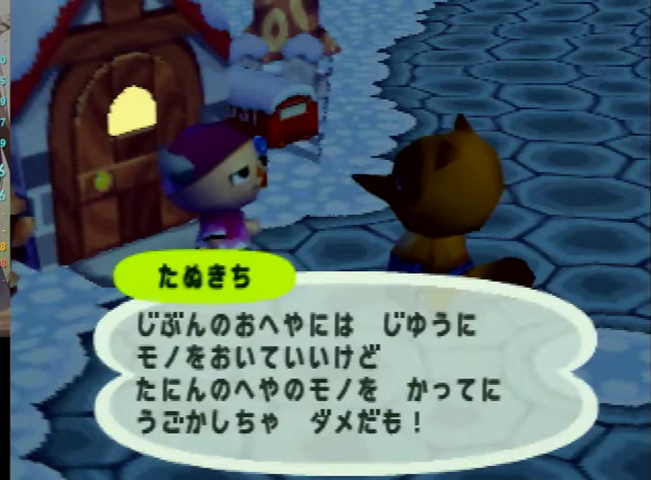
{"buttons": ["B"], "left_stick": "center", "right_stick": "center", "events": [[133, "A", "down"], [133, "B", "up"], [167, "A", "up"], [200, "B", "down"], [233, "B", "up"], [267, "A", "down"], [333, "A", "up"], [333, "B", "down"], [433, "A", "down"], [433, "B", "up"], [500, "A", "up"], [500, "B", "down"]]}
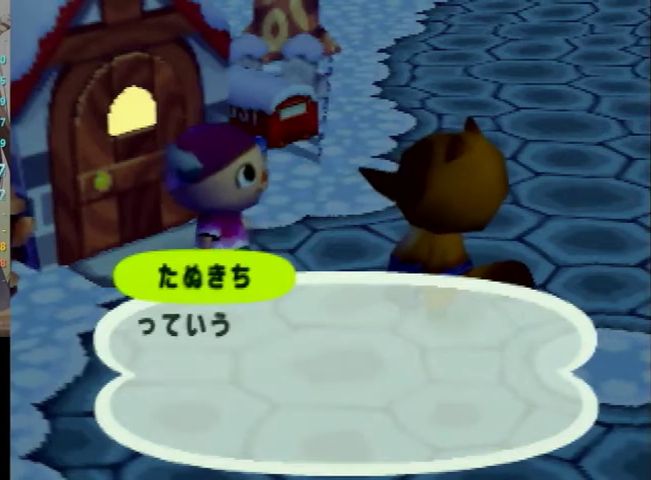
{"buttons": ["A"], "left_stick": "center", "right_stick": "center", "events": [[133, "A", "down"], [133, "B", "up"], [200, "B", "down"], [233, "A", "up"], [333, "A", "down"], [333, "B", "up"], [367, "B", "down"], [400, "A", "up"], [433, "B", "up"], [467, "A", "down"]]}
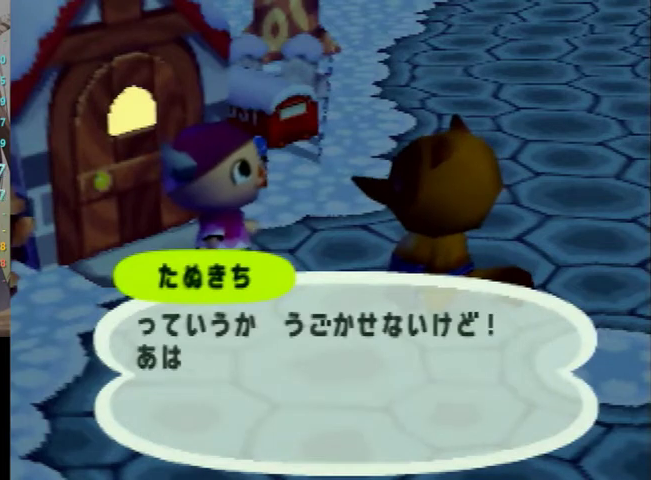
{"buttons": ["A"], "left_stick": "center", "right_stick": "center", "events": [[33, "A", "up"], [33, "B", "down"], [100, "B", "up"], [133, "A", "down"], [200, "A", "up"], [200, "B", "down"], [233, "B", "up"], [267, "A", "down"], [333, "A", "up"], [333, "B", "down"], [400, "B", "up"], [433, "A", "down"]]}